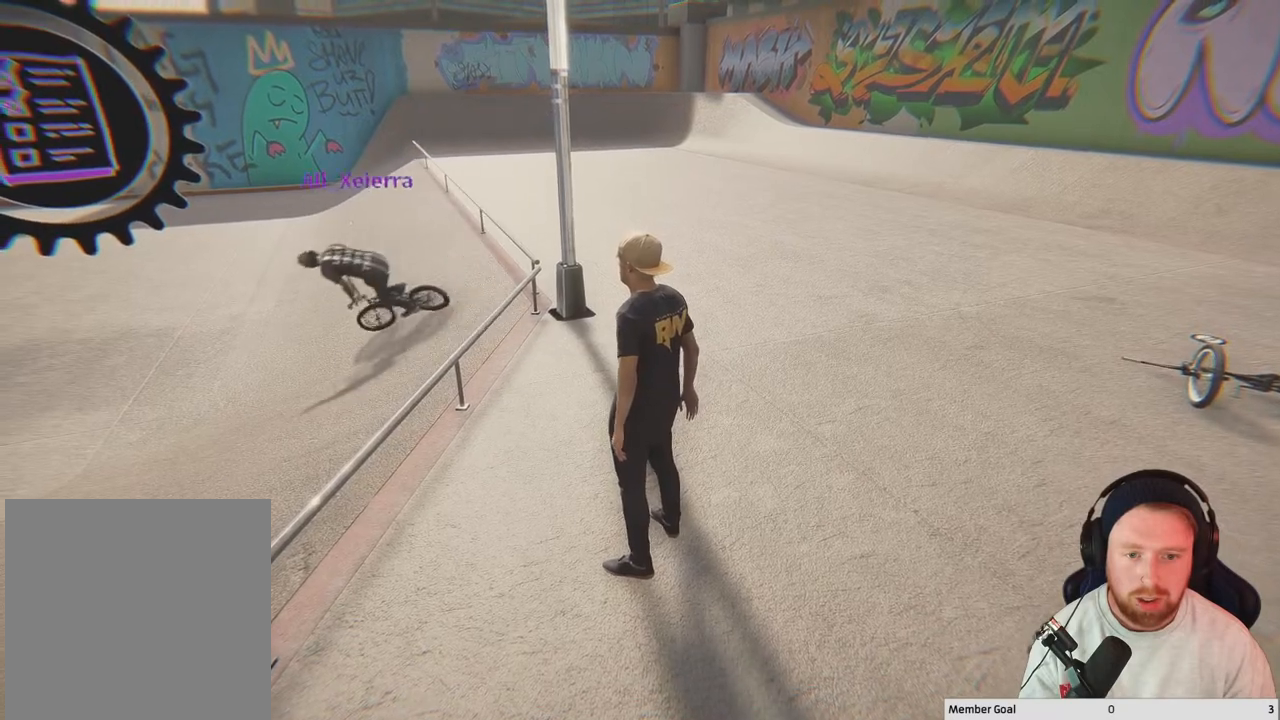
Gameplay with a controller (Xbox layout); each line is a JSON object with the inputs held at the frame after it. "events" lists button and stick changes between this image and that frame as [ms after this image, input, new state], when the widget could be followed in between.
{"buttons": [], "left_stick": "center", "right_stick": "left", "events": [[433, "right_stick", "left"]]}
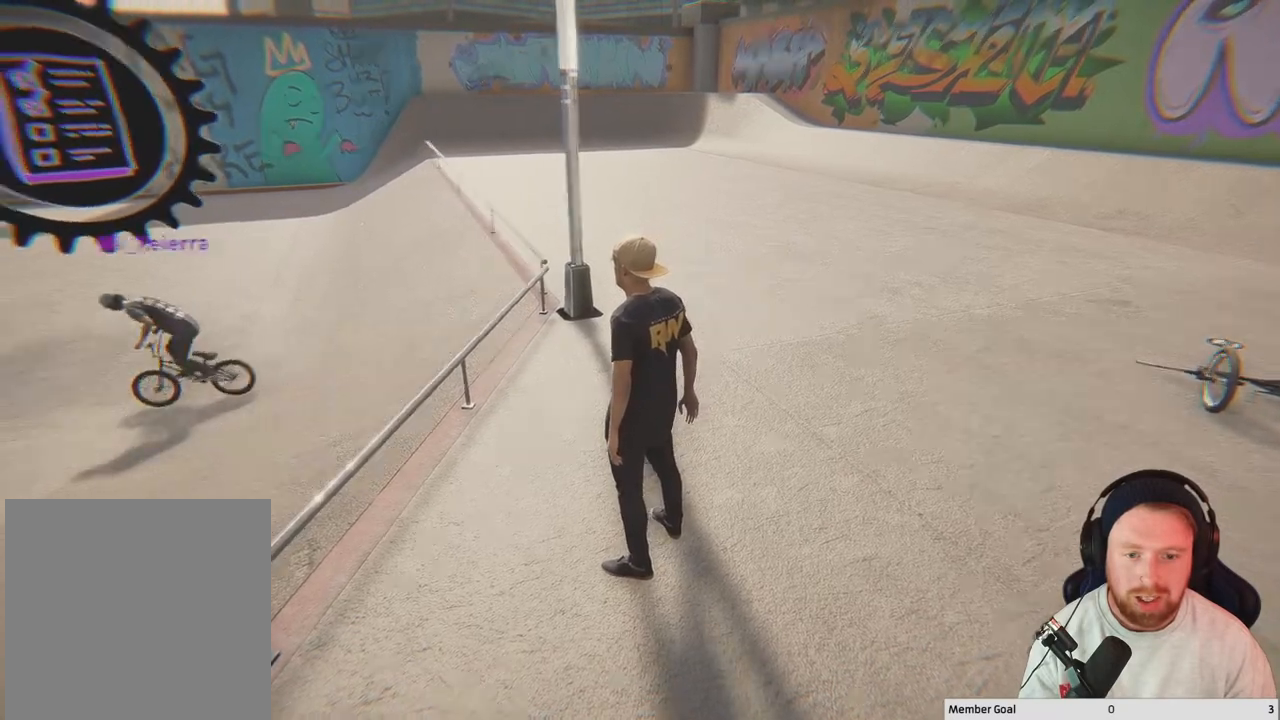
{"buttons": [], "left_stick": "center", "right_stick": "center", "events": [[450, "right_stick", "center"]]}
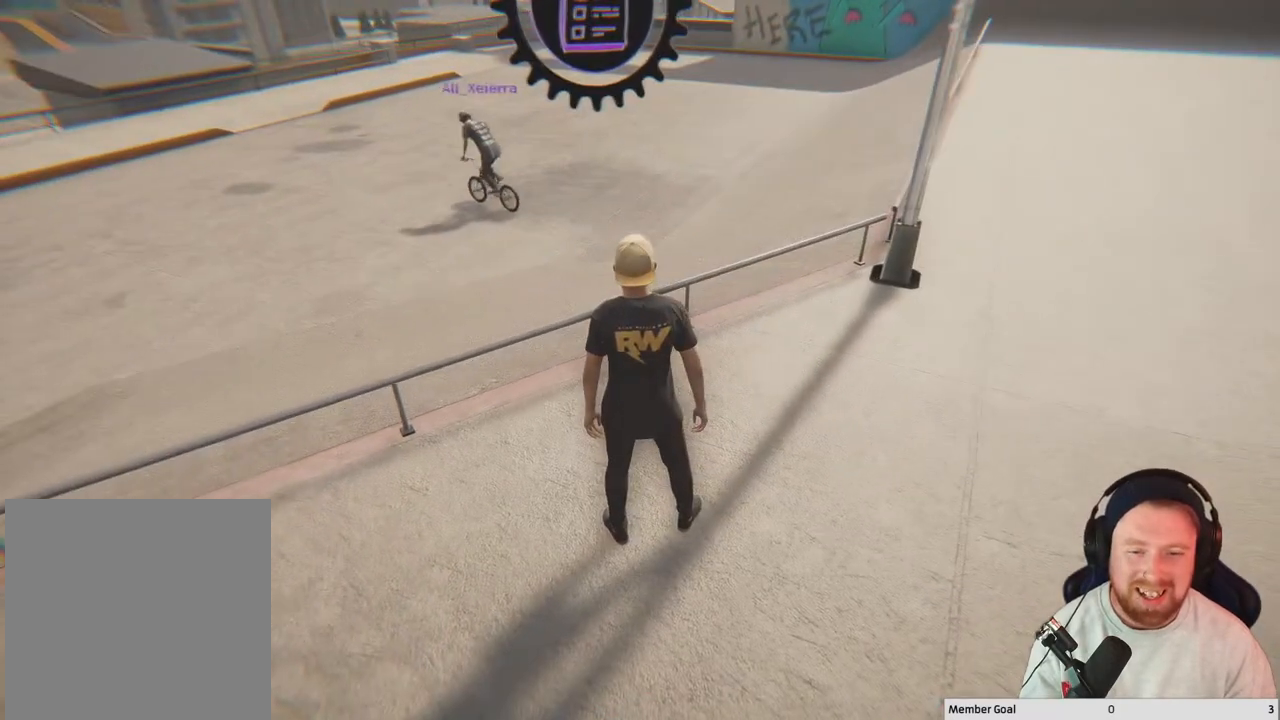
{"buttons": [], "left_stick": "center", "right_stick": "center", "events": []}
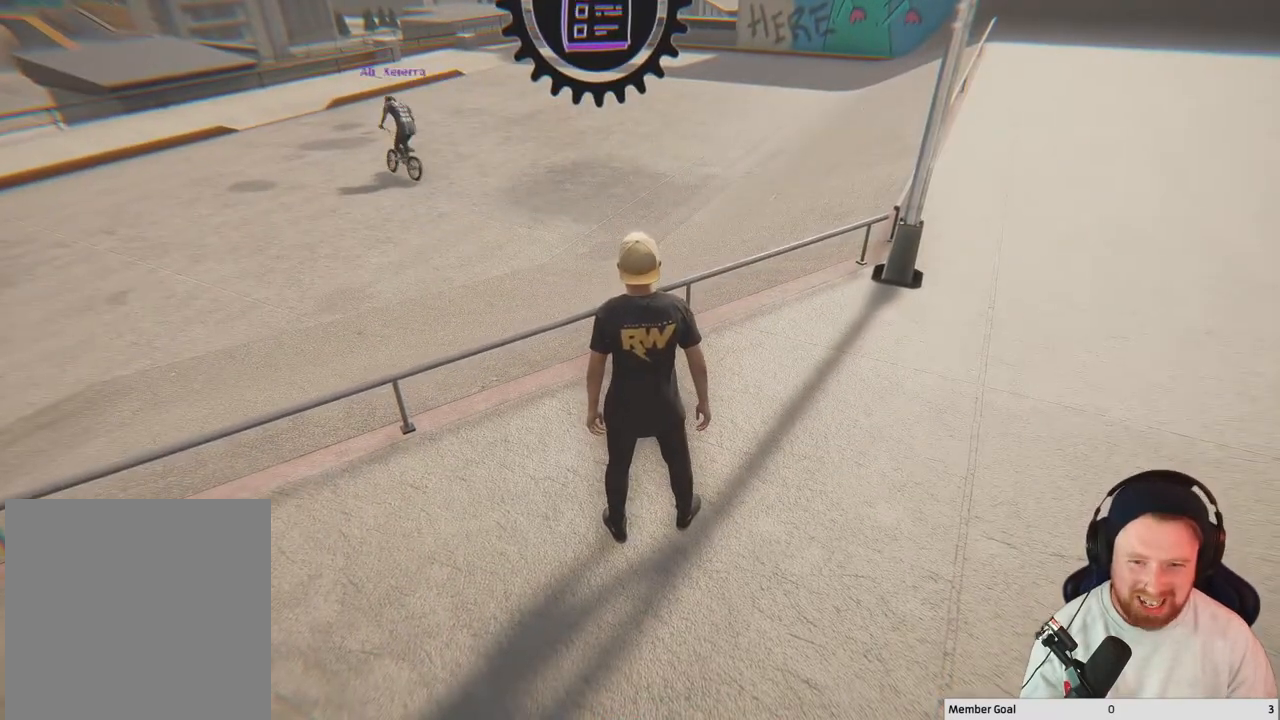
{"buttons": [], "left_stick": "center", "right_stick": "center", "events": []}
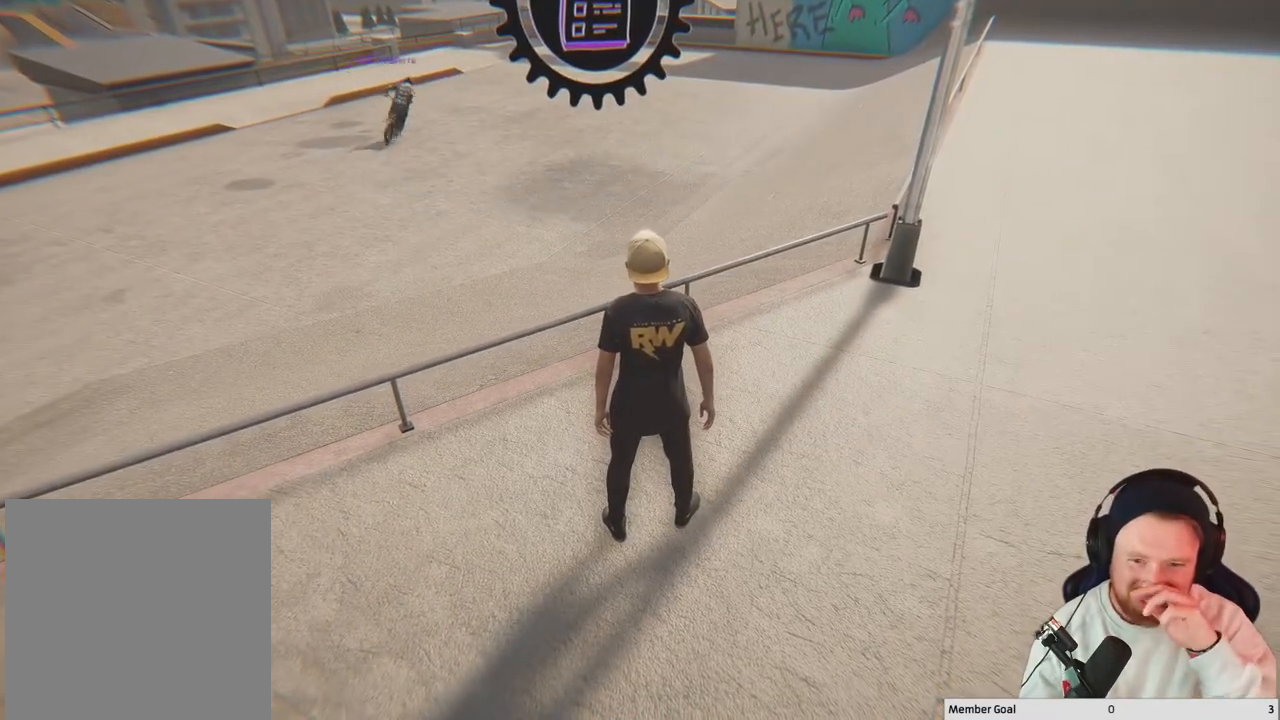
{"buttons": [], "left_stick": "center", "right_stick": "center", "events": []}
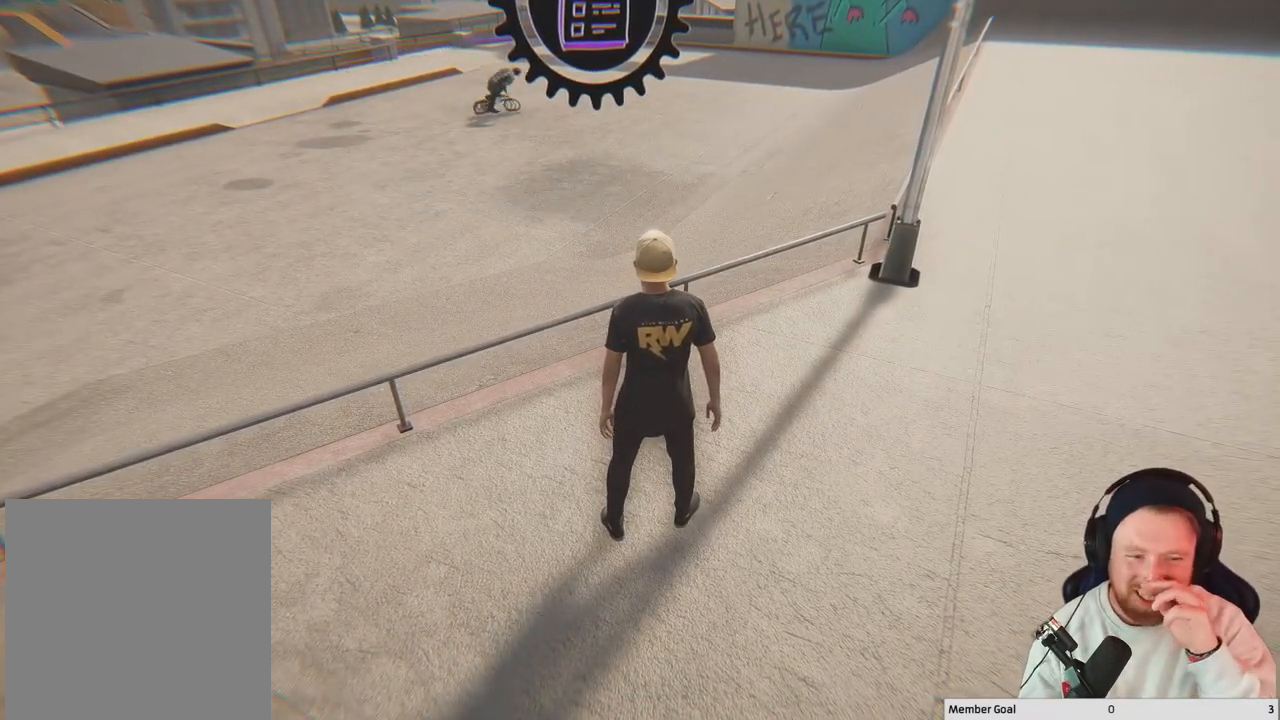
{"buttons": [], "left_stick": "center", "right_stick": "center", "events": []}
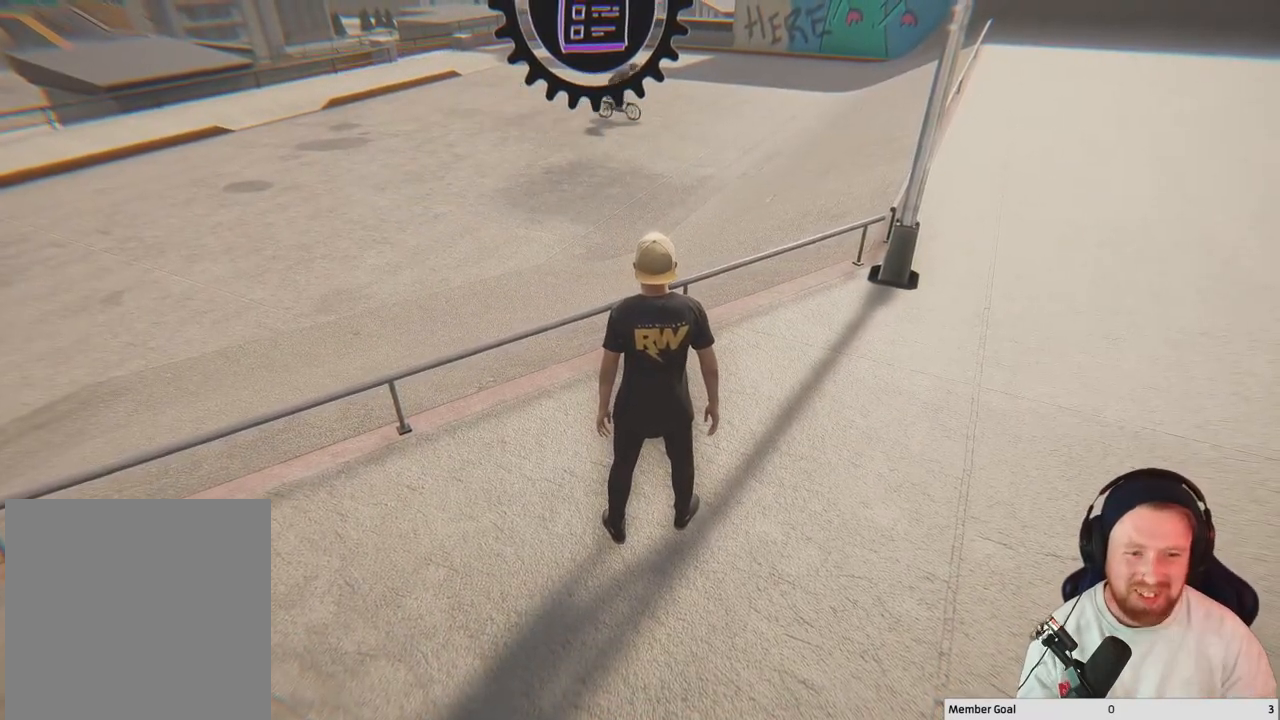
{"buttons": [], "left_stick": "right", "right_stick": "center", "events": [[283, "left_stick", "right"]]}
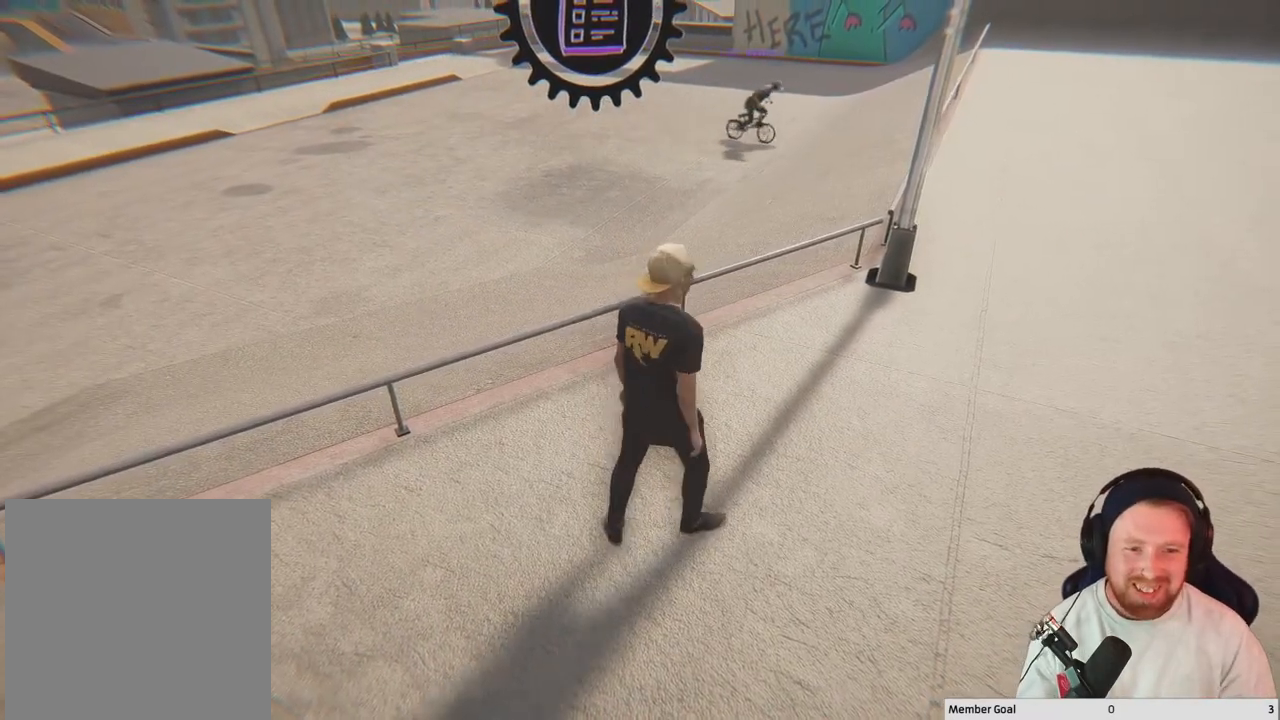
{"buttons": [], "left_stick": "center", "right_stick": "center", "events": [[50, "left_stick", "center"]]}
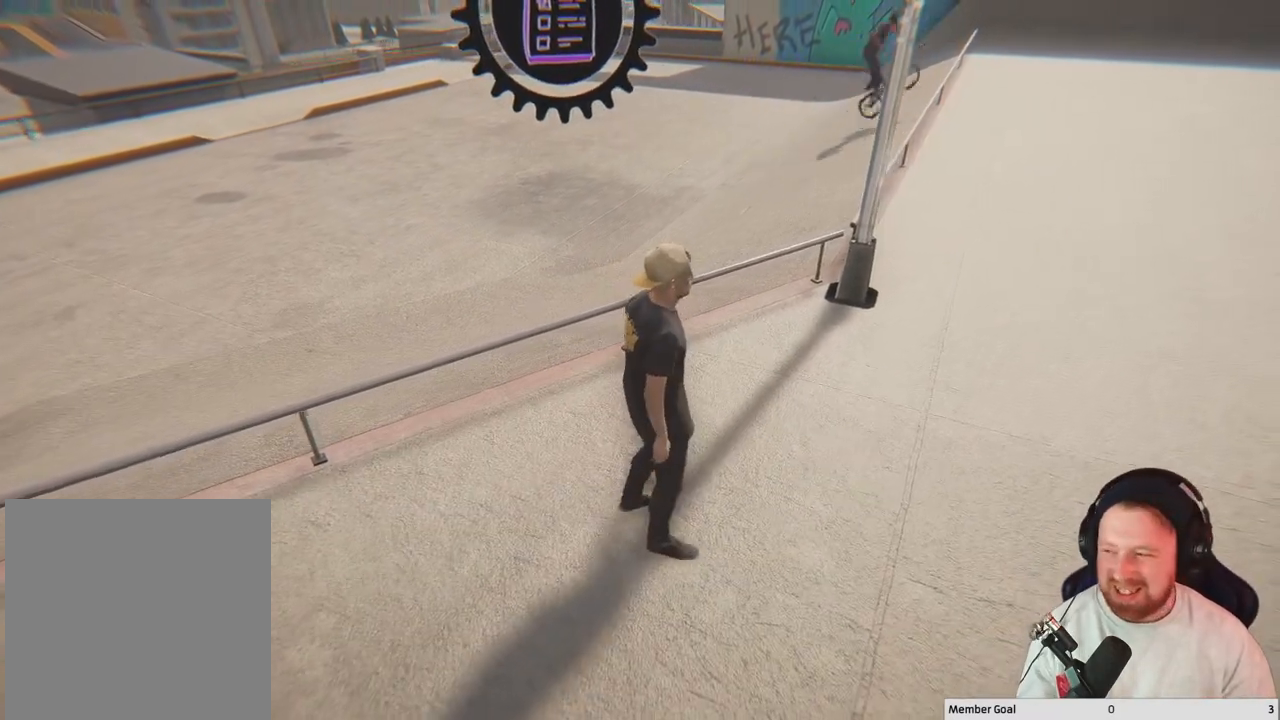
{"buttons": [], "left_stick": "center", "right_stick": "right", "events": [[450, "right_stick", "right"]]}
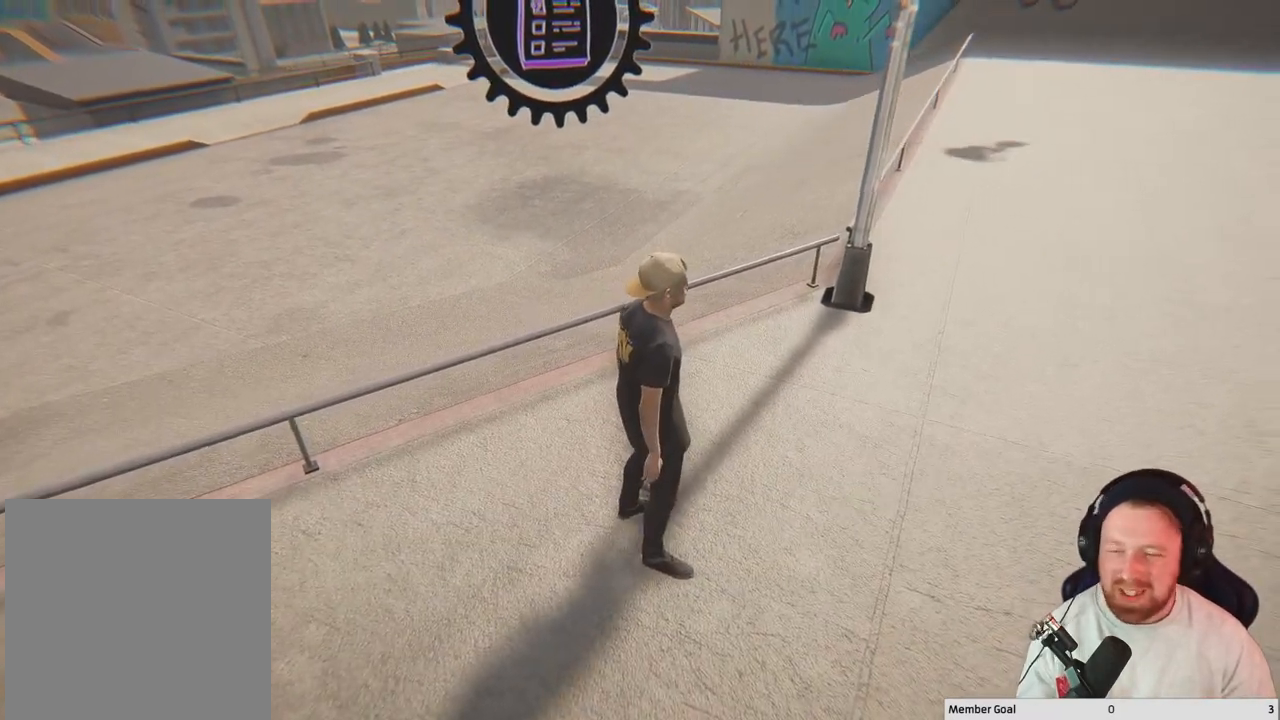
{"buttons": [], "left_stick": "up-right", "right_stick": "center", "events": [[83, "left_stick", "right"], [183, "left_stick", "up-right"], [300, "right_stick", "center"]]}
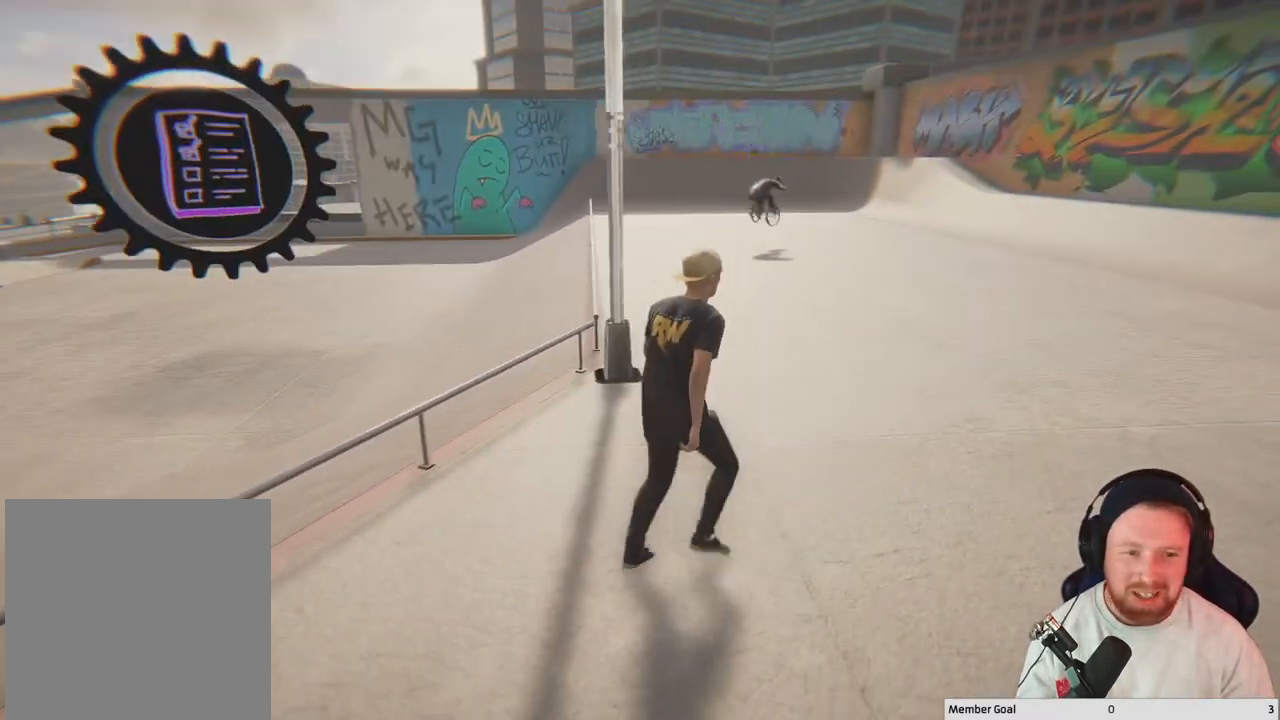
{"buttons": [], "left_stick": "up-right", "right_stick": "right", "events": [[367, "right_stick", "right"]]}
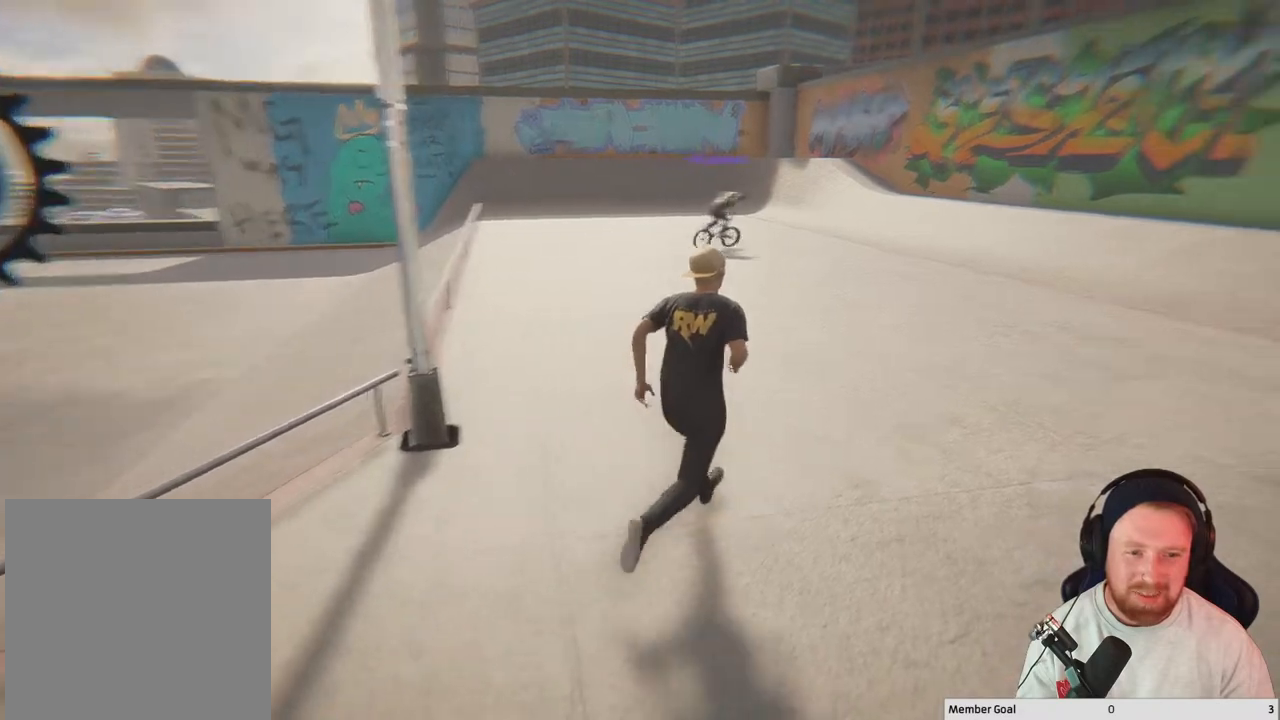
{"buttons": [], "left_stick": "up-right", "right_stick": "center", "events": [[250, "right_stick", "center"]]}
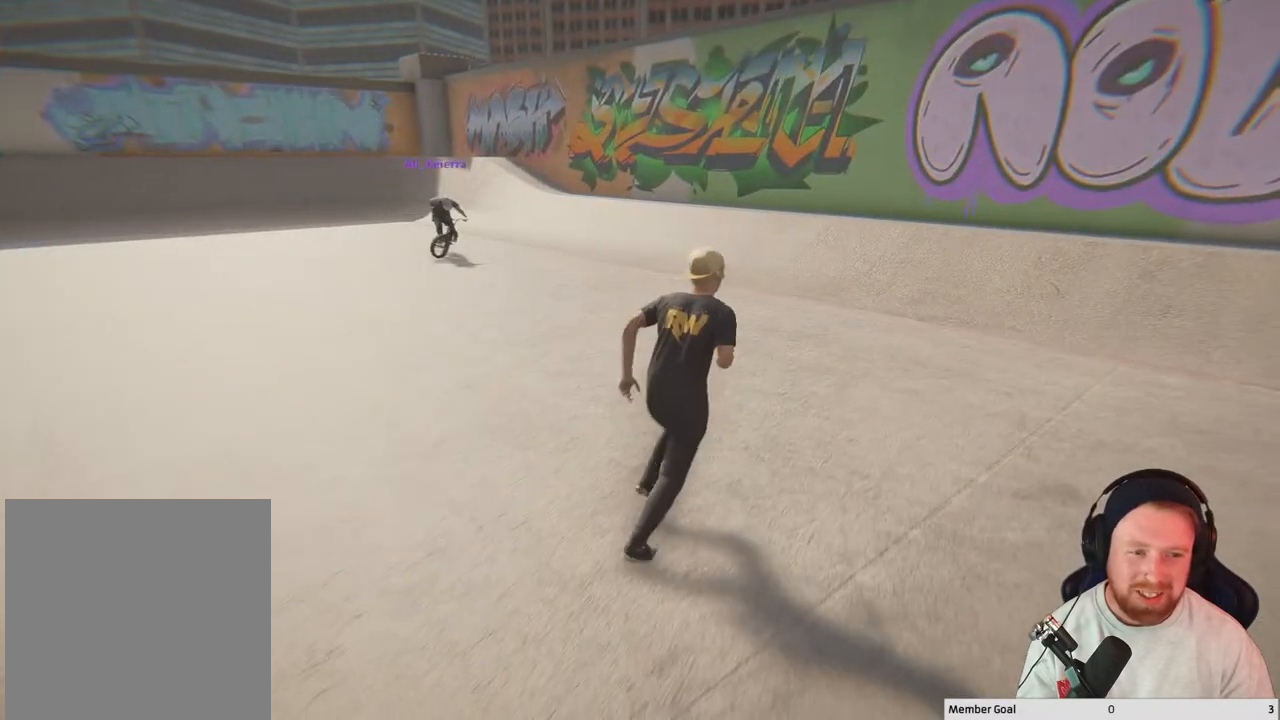
{"buttons": [], "left_stick": "down-right", "right_stick": "center", "events": [[333, "left_stick", "down-right"]]}
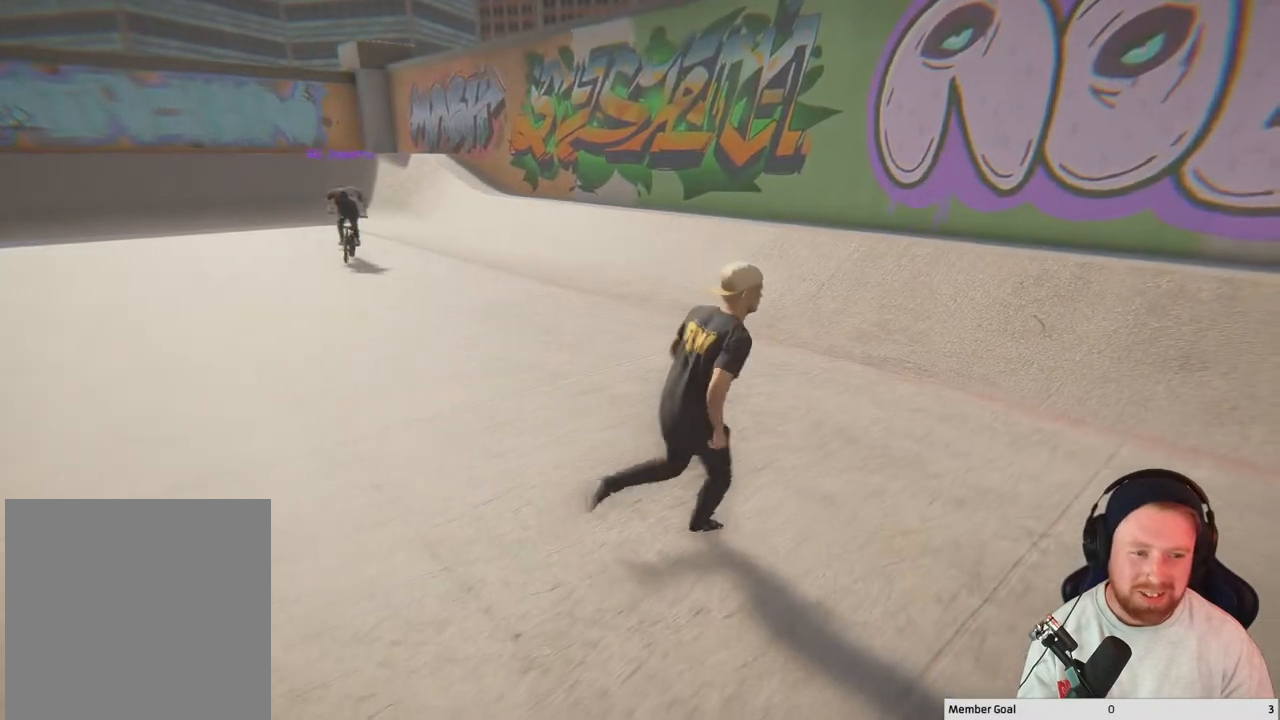
{"buttons": [], "left_stick": "down", "right_stick": "center", "events": [[200, "left_stick", "down"]]}
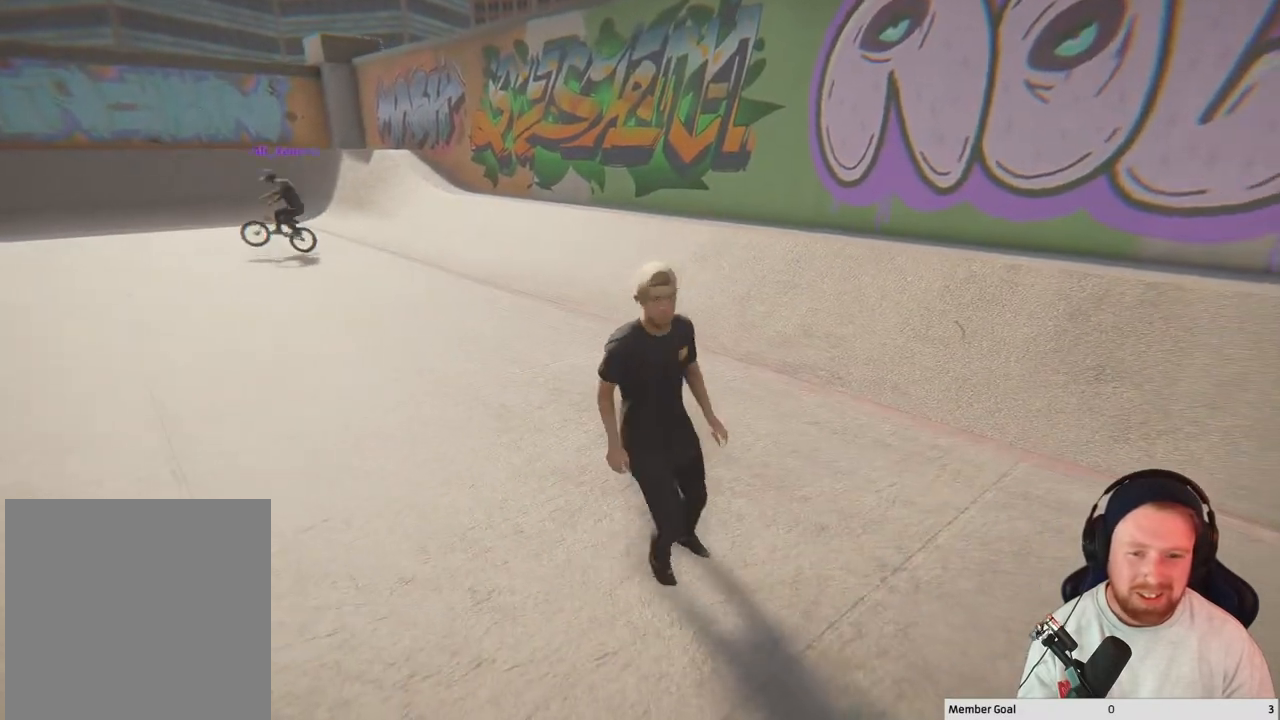
{"buttons": [], "left_stick": "down", "right_stick": "center", "events": []}
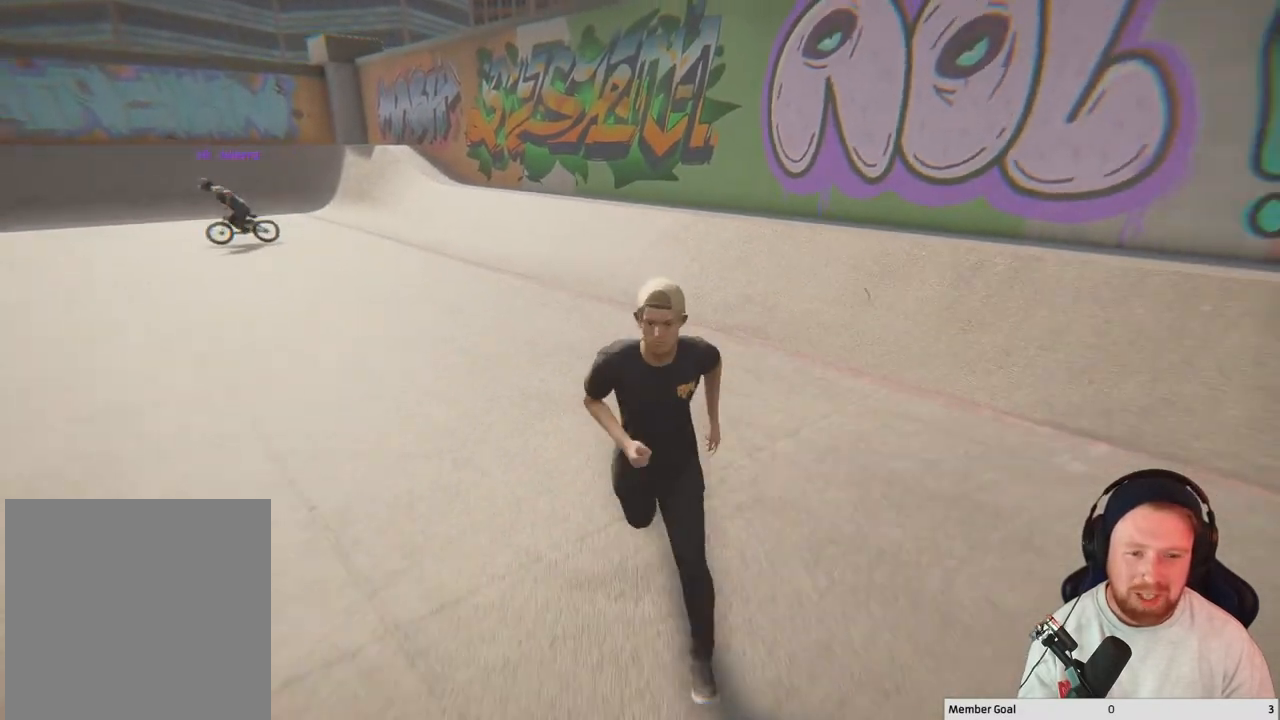
{"buttons": [], "left_stick": "down", "right_stick": "center", "events": []}
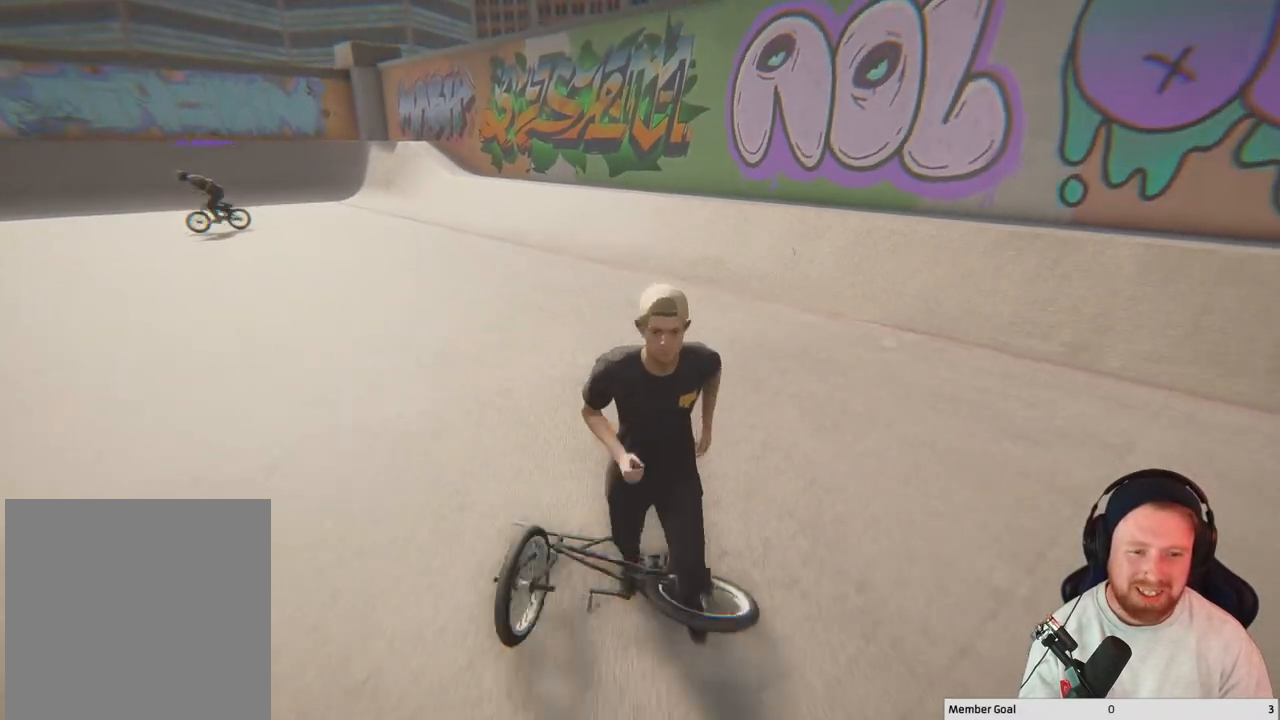
{"buttons": [], "left_stick": "up", "right_stick": "center", "events": [[217, "left_stick", "center"], [317, "left_stick", "up"]]}
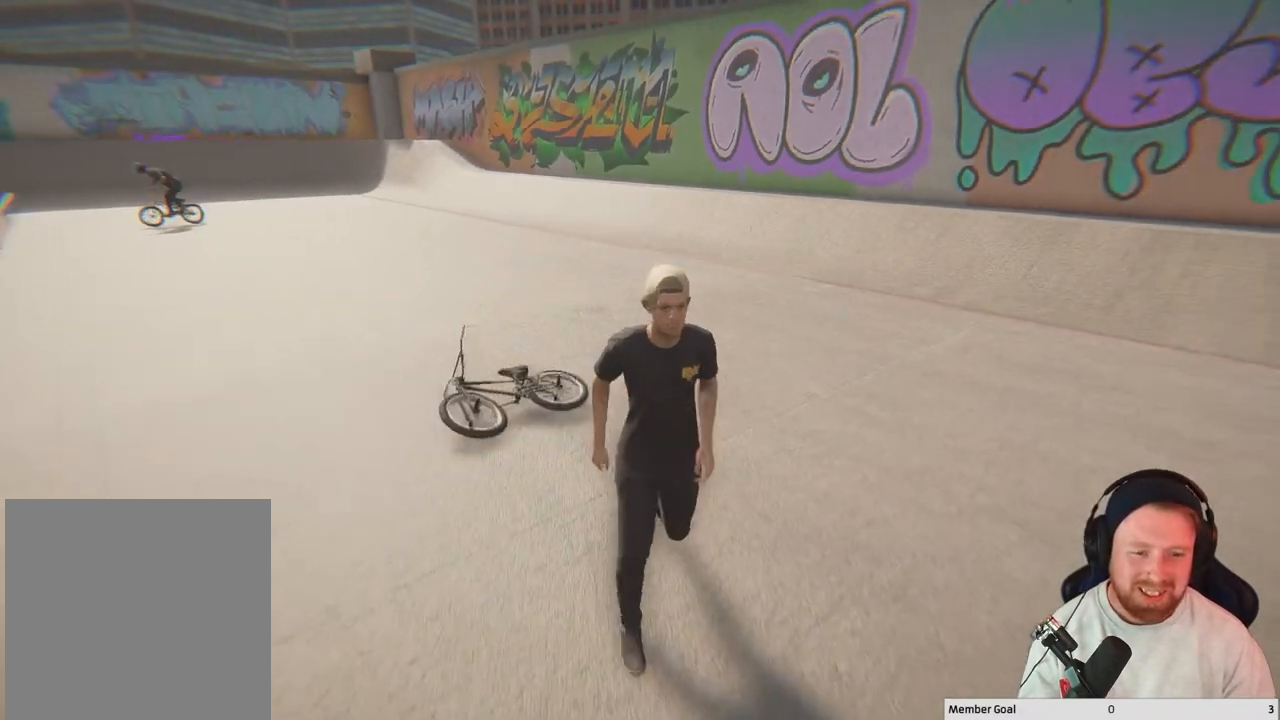
{"buttons": [], "left_stick": "center", "right_stick": "center", "events": [[167, "left_stick", "center"], [300, "left_stick", "up"], [483, "left_stick", "center"]]}
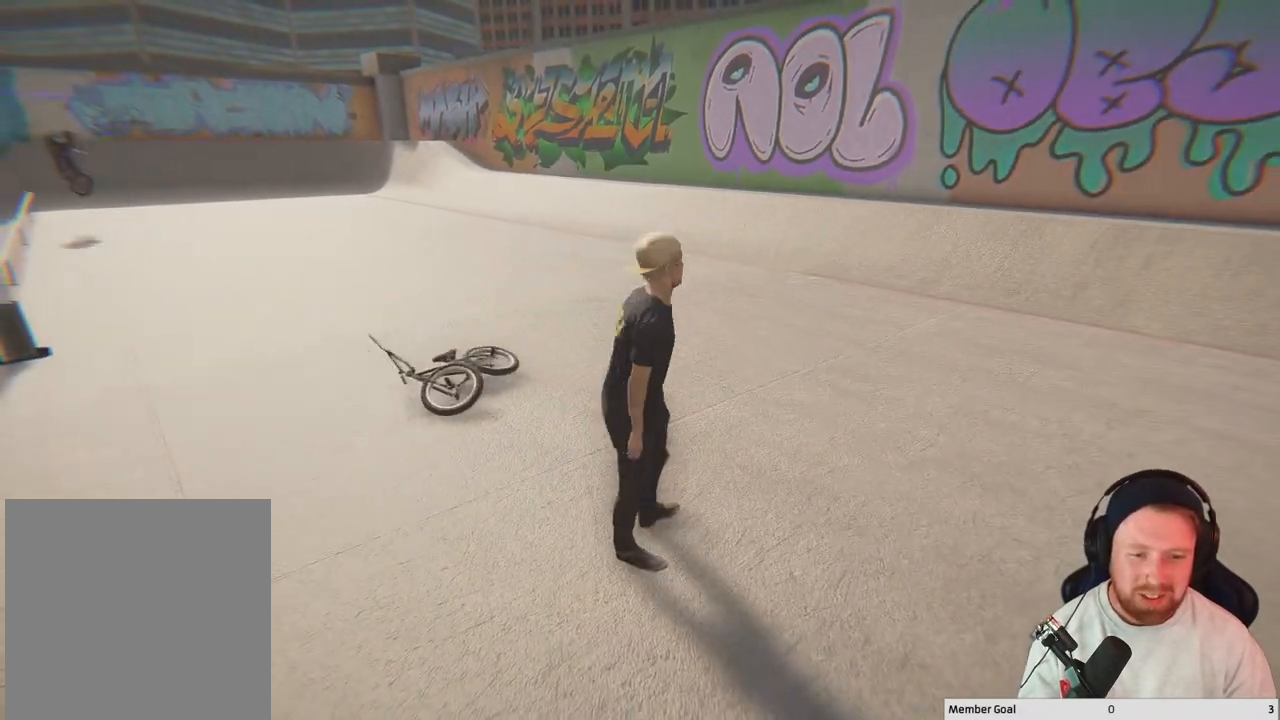
{"buttons": [], "left_stick": "center", "right_stick": "center", "events": [[133, "Y", "down"], [283, "Y", "up"]]}
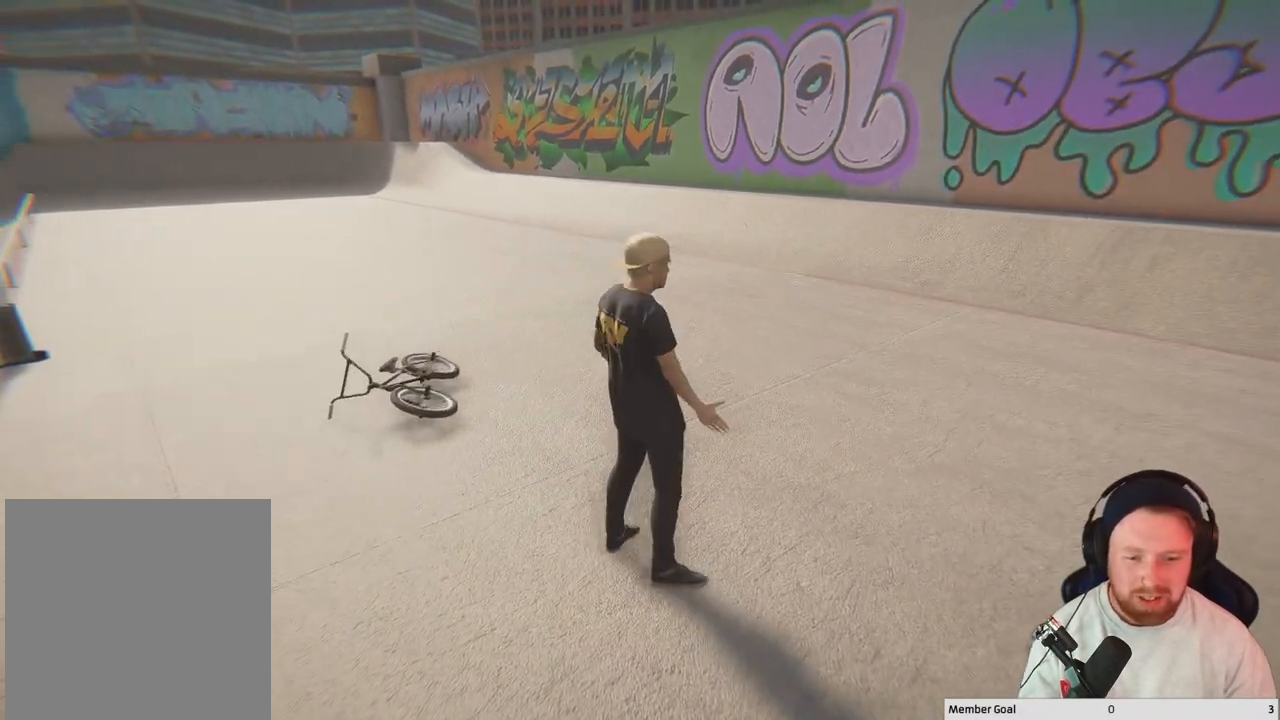
{"buttons": [], "left_stick": "center", "right_stick": "center", "events": [[333, "Y", "down"], [483, "Y", "up"]]}
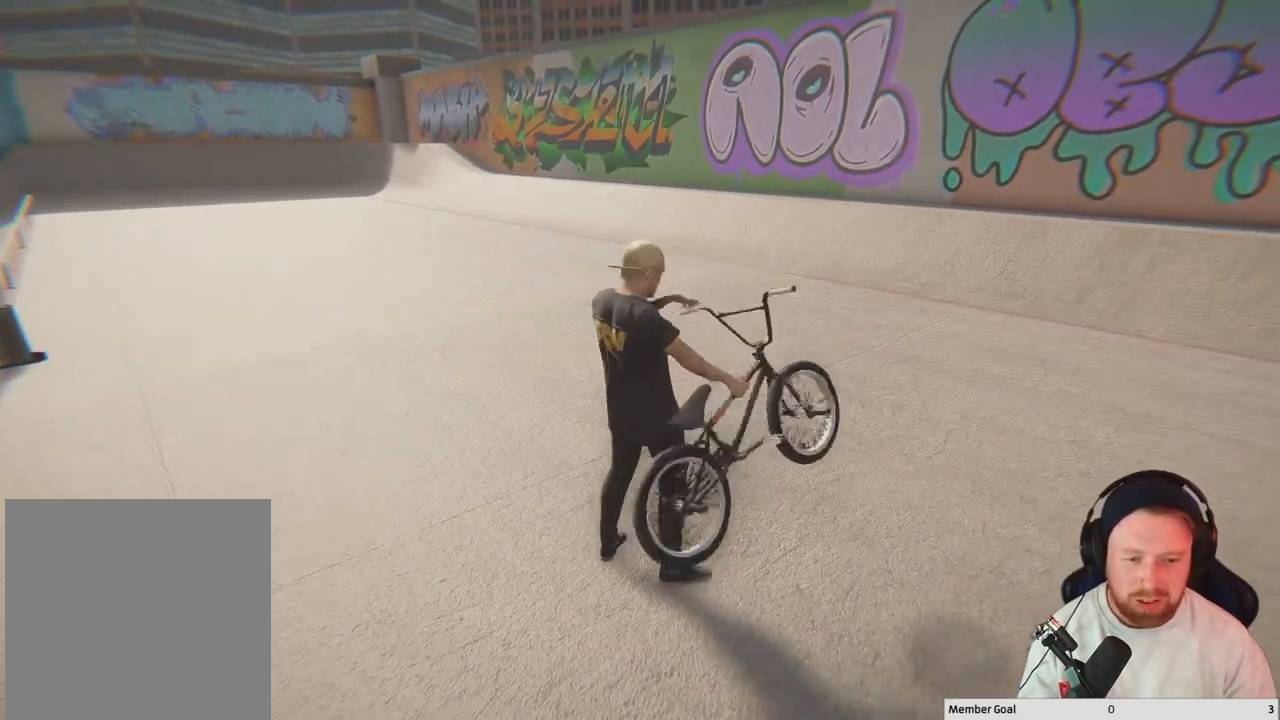
{"buttons": ["Y"], "left_stick": "center", "right_stick": "center", "events": [[450, "Y", "down"]]}
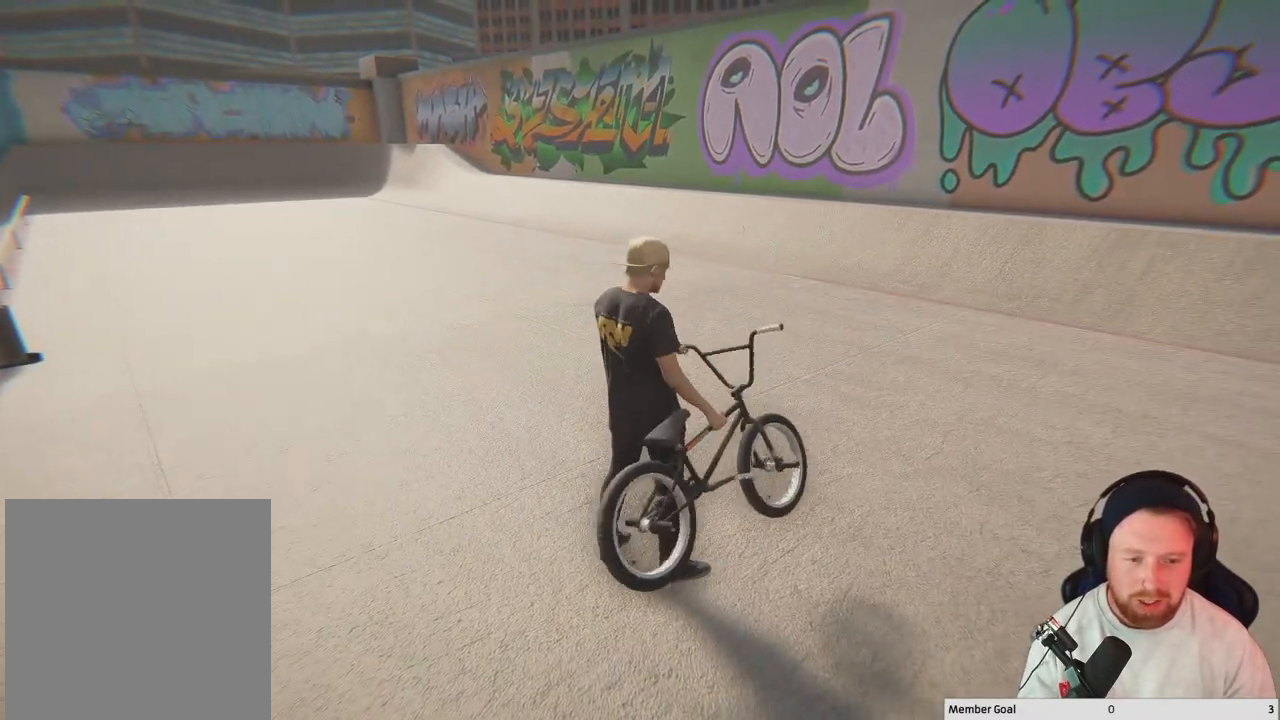
{"buttons": ["A"], "left_stick": "up", "right_stick": "center", "events": [[83, "Y", "up"], [300, "A", "down"], [433, "left_stick", "up"]]}
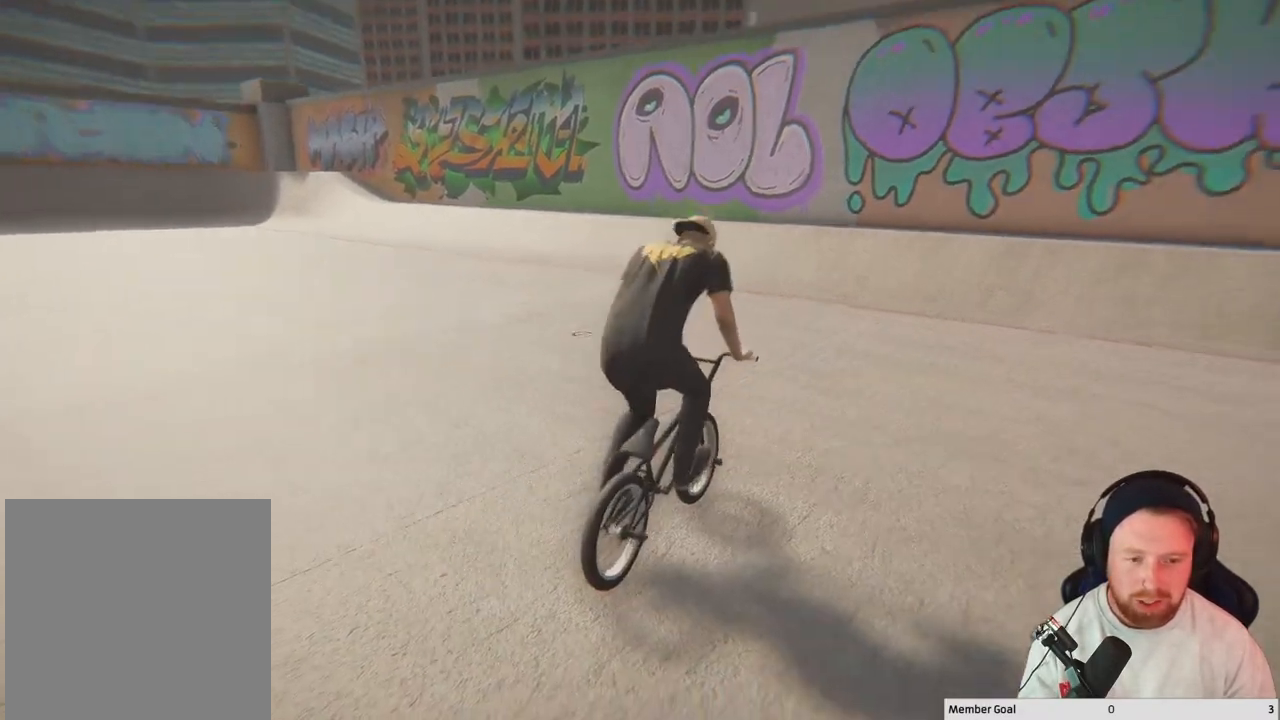
{"buttons": ["A"], "left_stick": "up", "right_stick": "center", "events": [[183, "A", "up"], [267, "A", "down"]]}
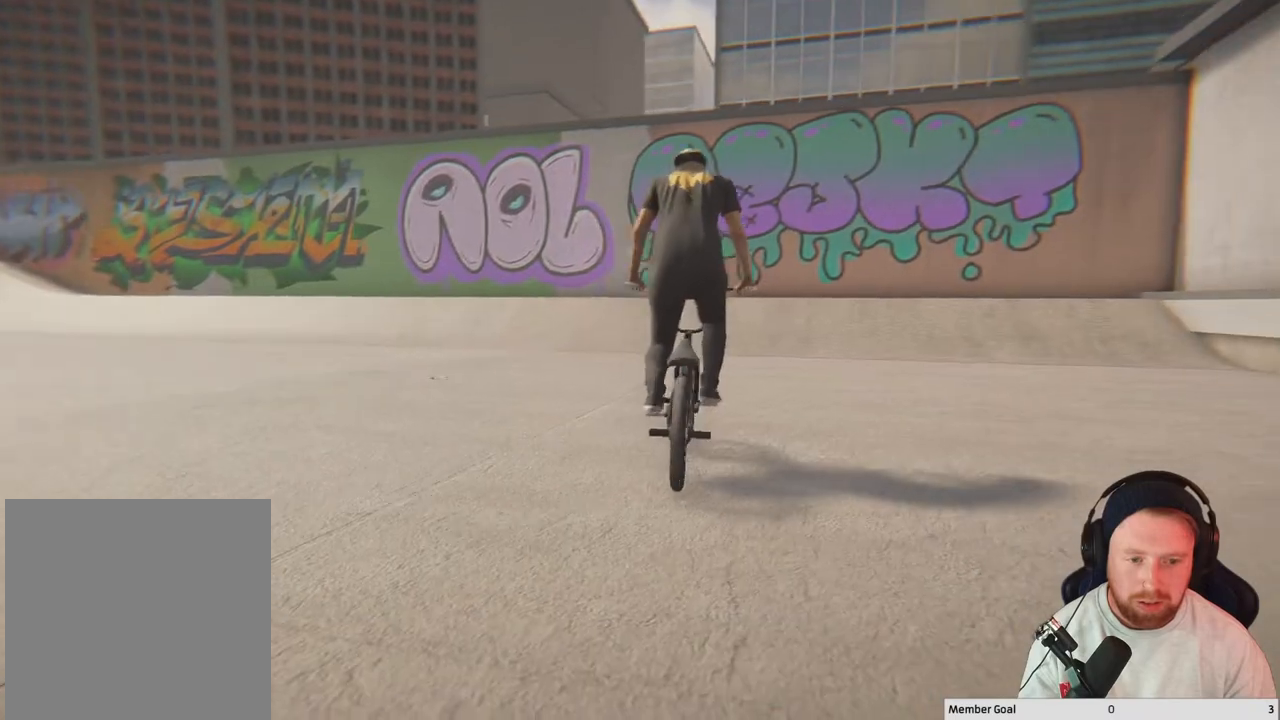
{"buttons": ["A"], "left_stick": "up", "right_stick": "center", "events": [[150, "A", "up"], [167, "A", "down"], [400, "A", "up"], [467, "A", "down"]]}
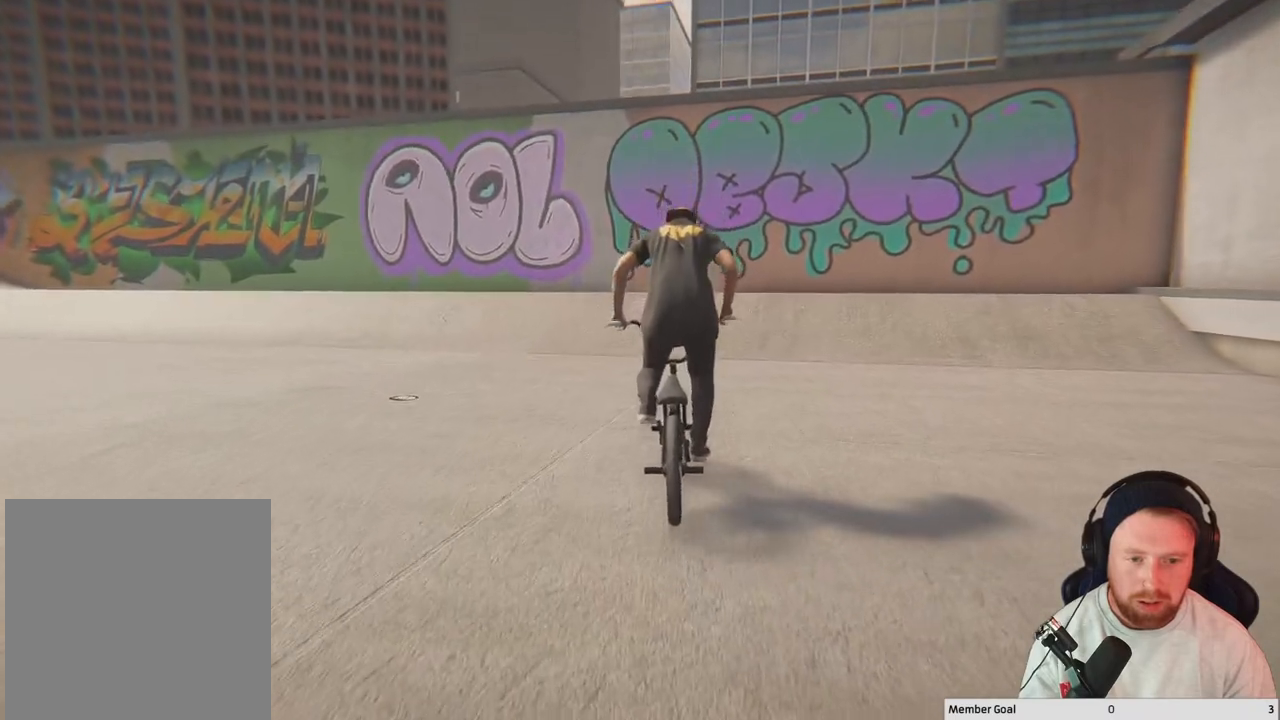
{"buttons": ["A"], "left_stick": "up", "right_stick": "center", "events": []}
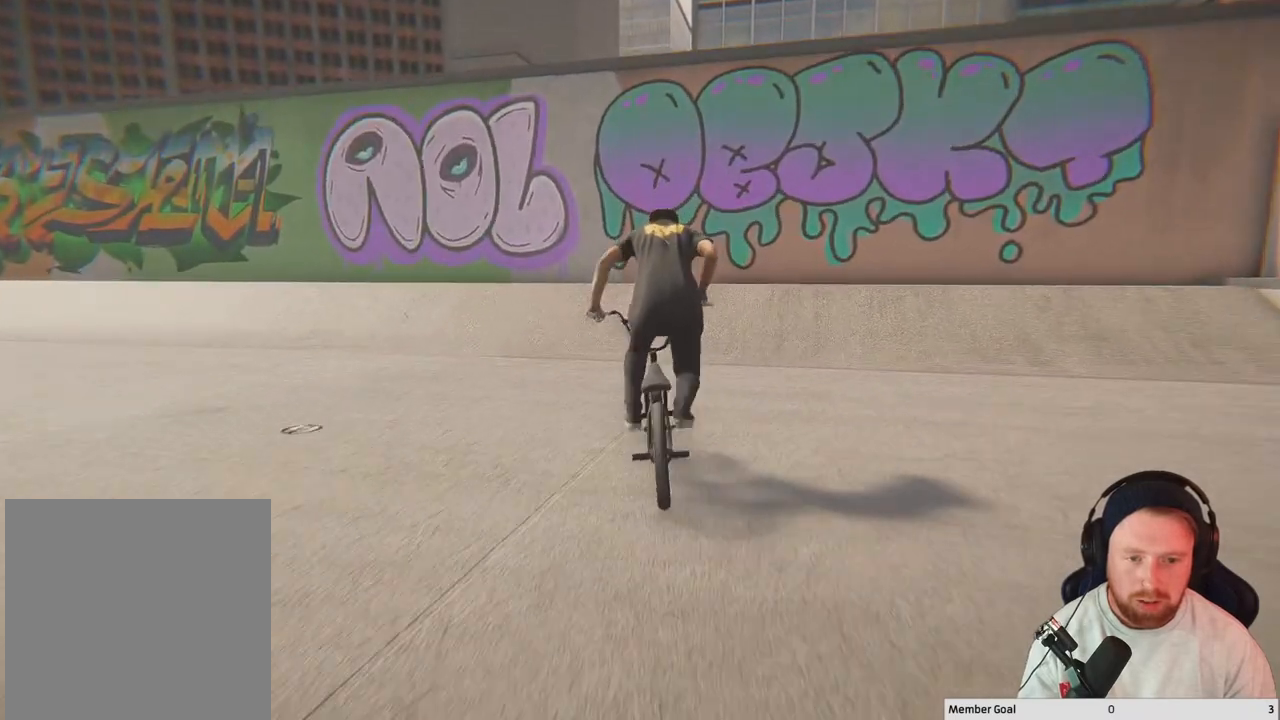
{"buttons": [], "left_stick": "center", "right_stick": "center", "events": [[183, "A", "up"], [183, "left_stick", "center"]]}
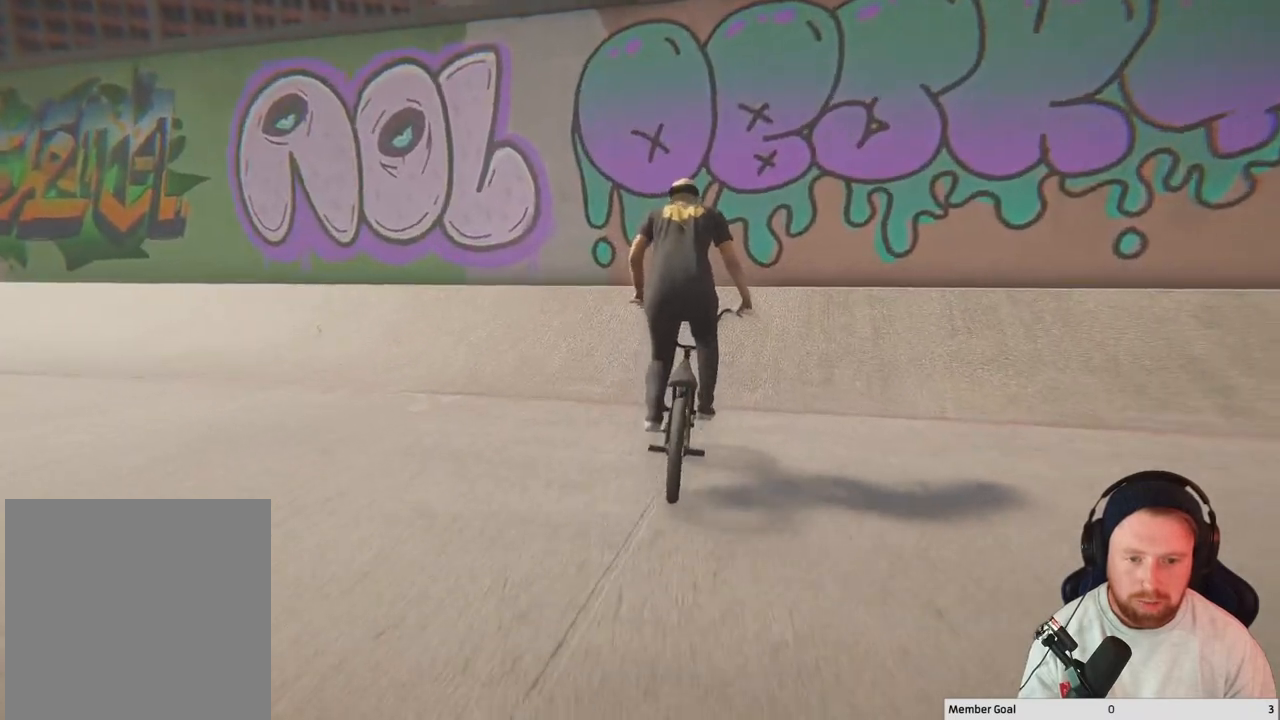
{"buttons": [], "left_stick": "left", "right_stick": "center", "events": [[117, "left_stick", "left"]]}
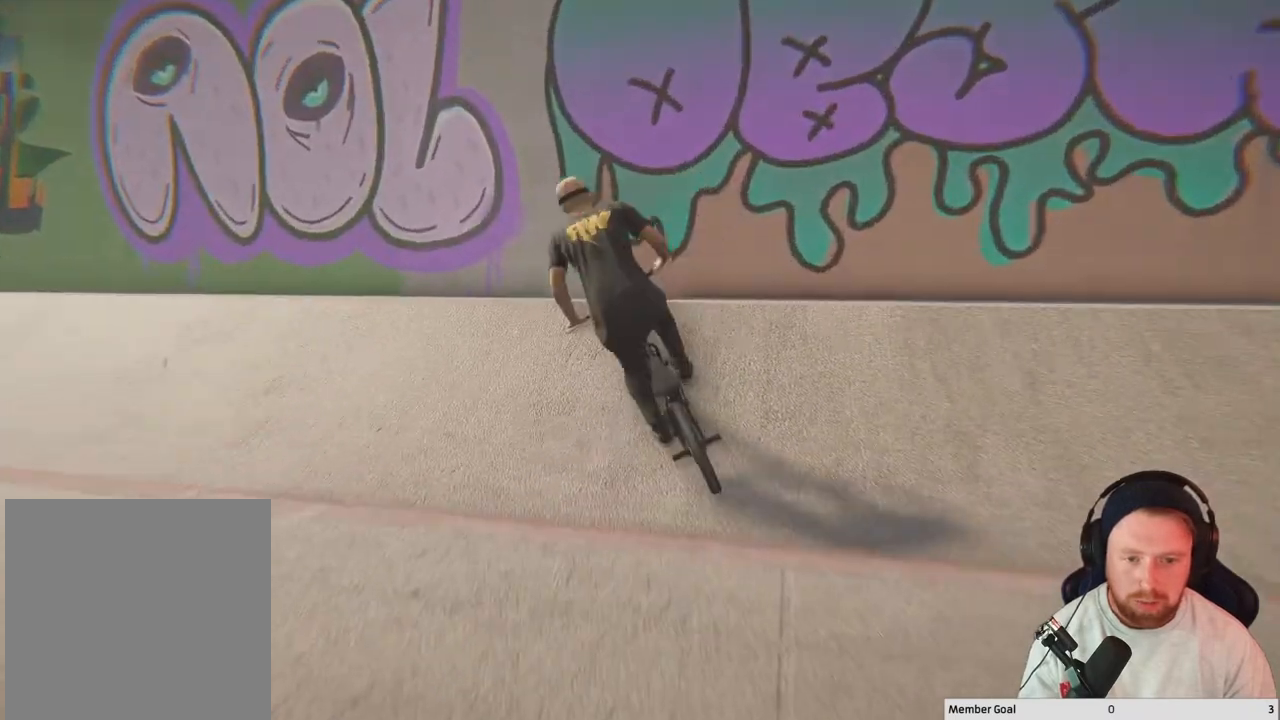
{"buttons": [], "left_stick": "left", "right_stick": "center", "events": []}
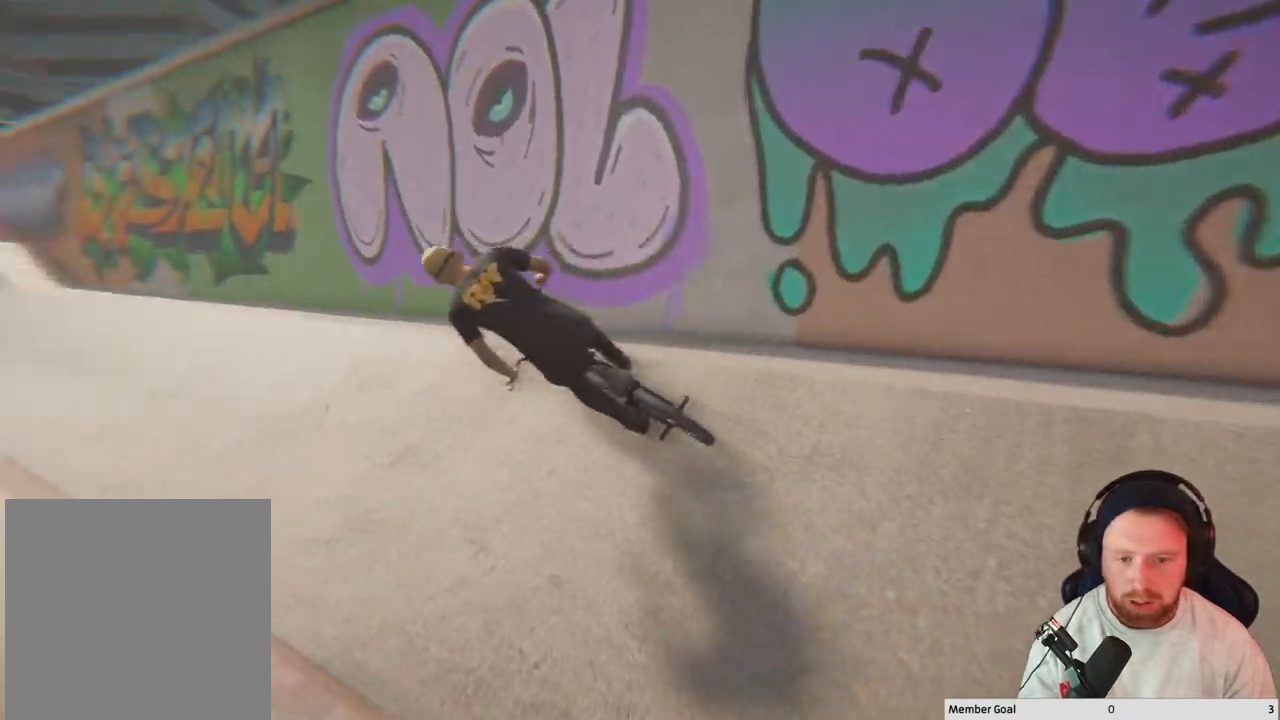
{"buttons": [], "left_stick": "left", "right_stick": "center", "events": []}
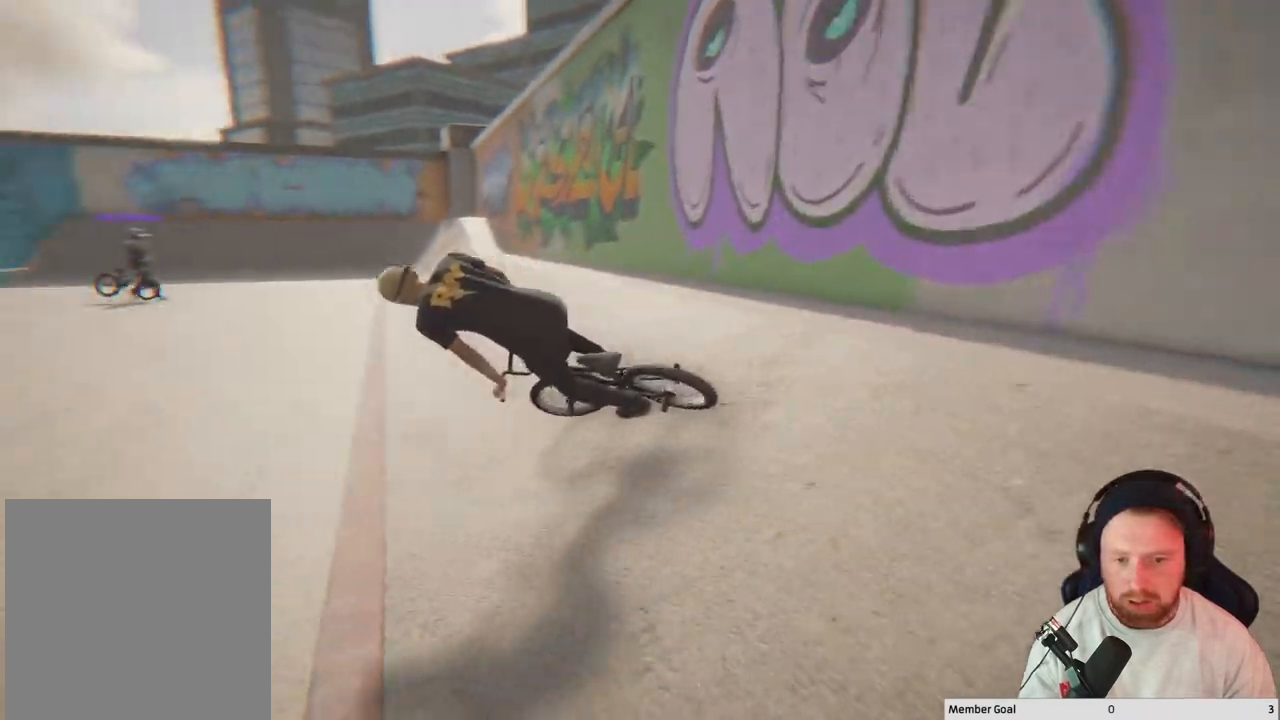
{"buttons": [], "left_stick": "up-right", "right_stick": "center", "events": [[233, "left_stick", "up"], [433, "left_stick", "up-right"]]}
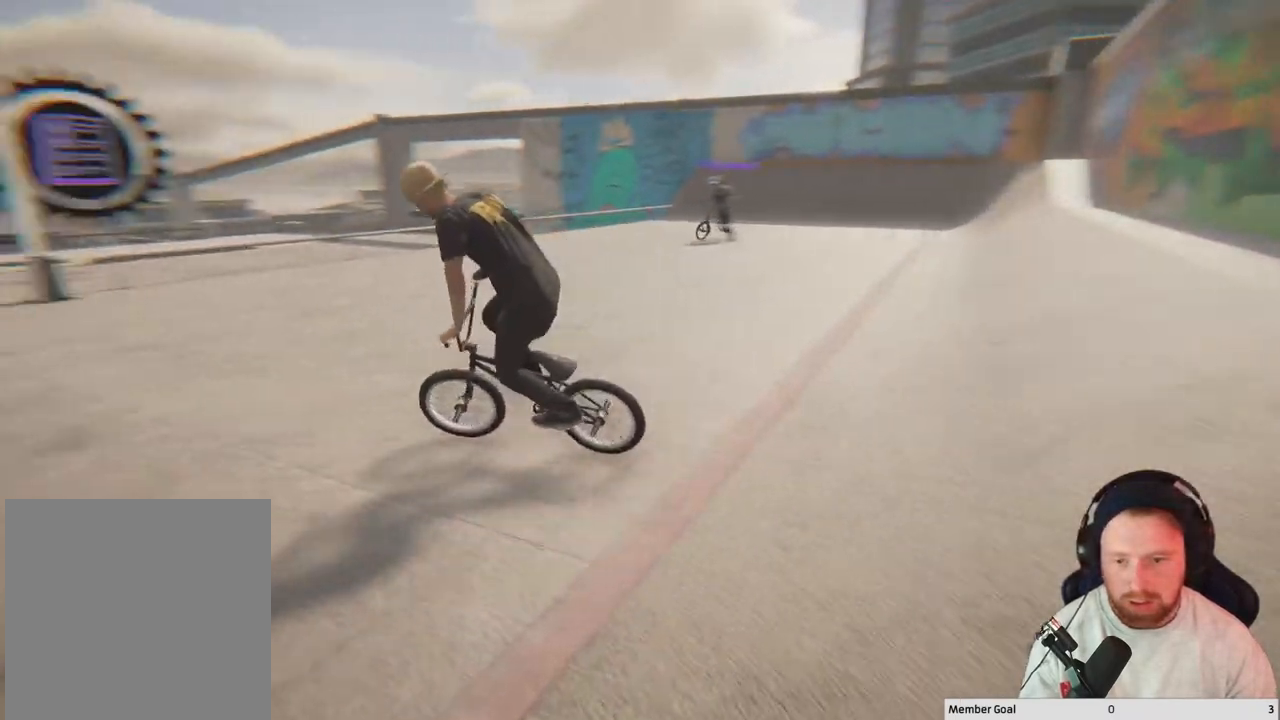
{"buttons": [], "left_stick": "center", "right_stick": "center", "events": [[450, "left_stick", "center"]]}